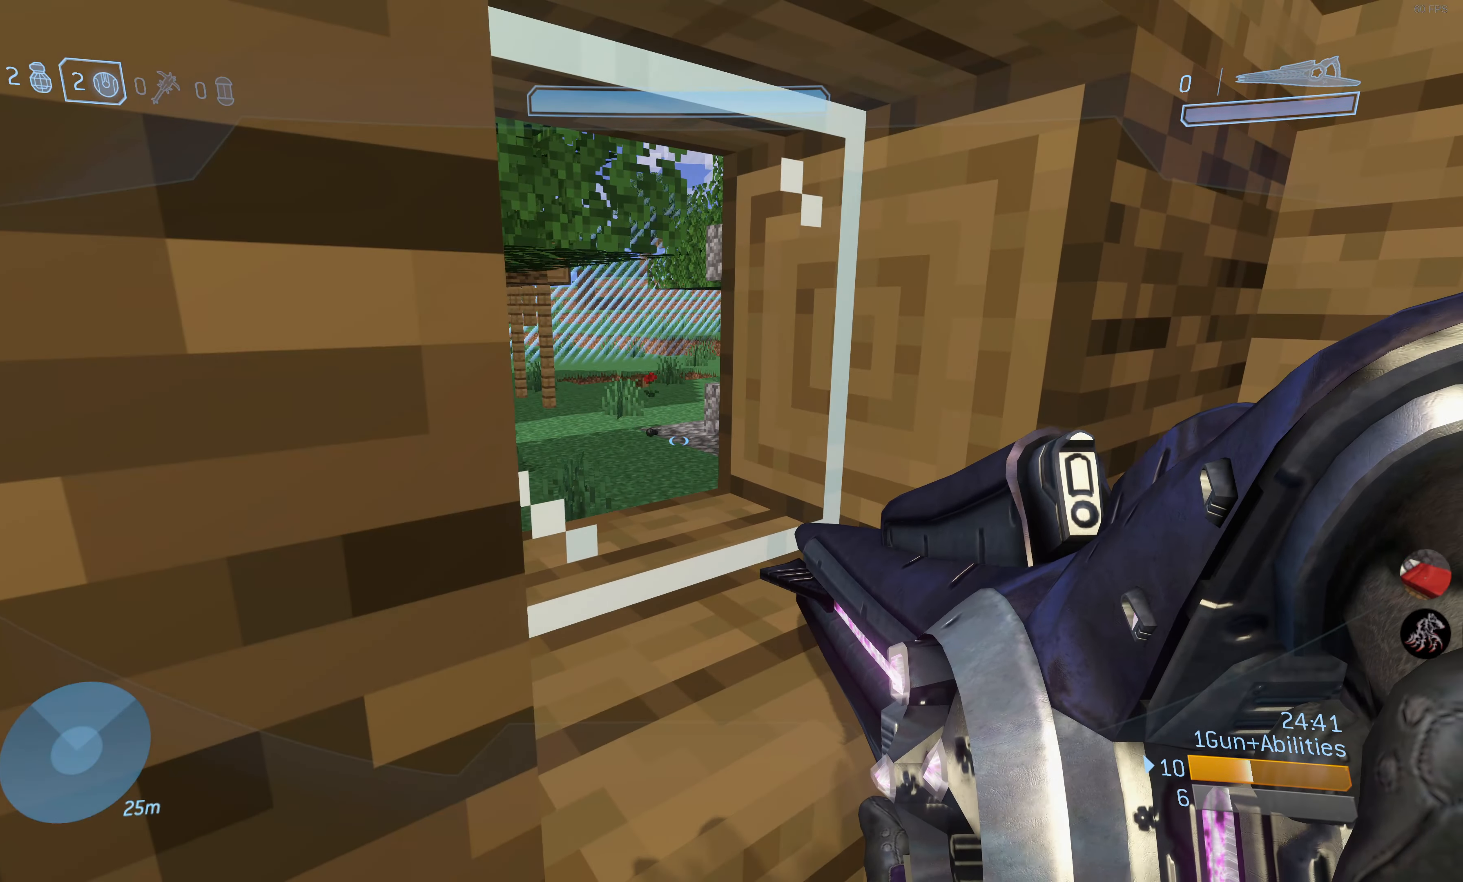
Gameplay with a controller (PlayStation layout); each line is a JSON object with the inputs held at the frame after it. "events" lists button and stick changes between this image and that frame as [ms after this image, input, new state], when the widget could be followed in between.
{"buttons": [], "left_stick": "center", "right_stick": "right", "events": [[150, "right_stick", "right"]]}
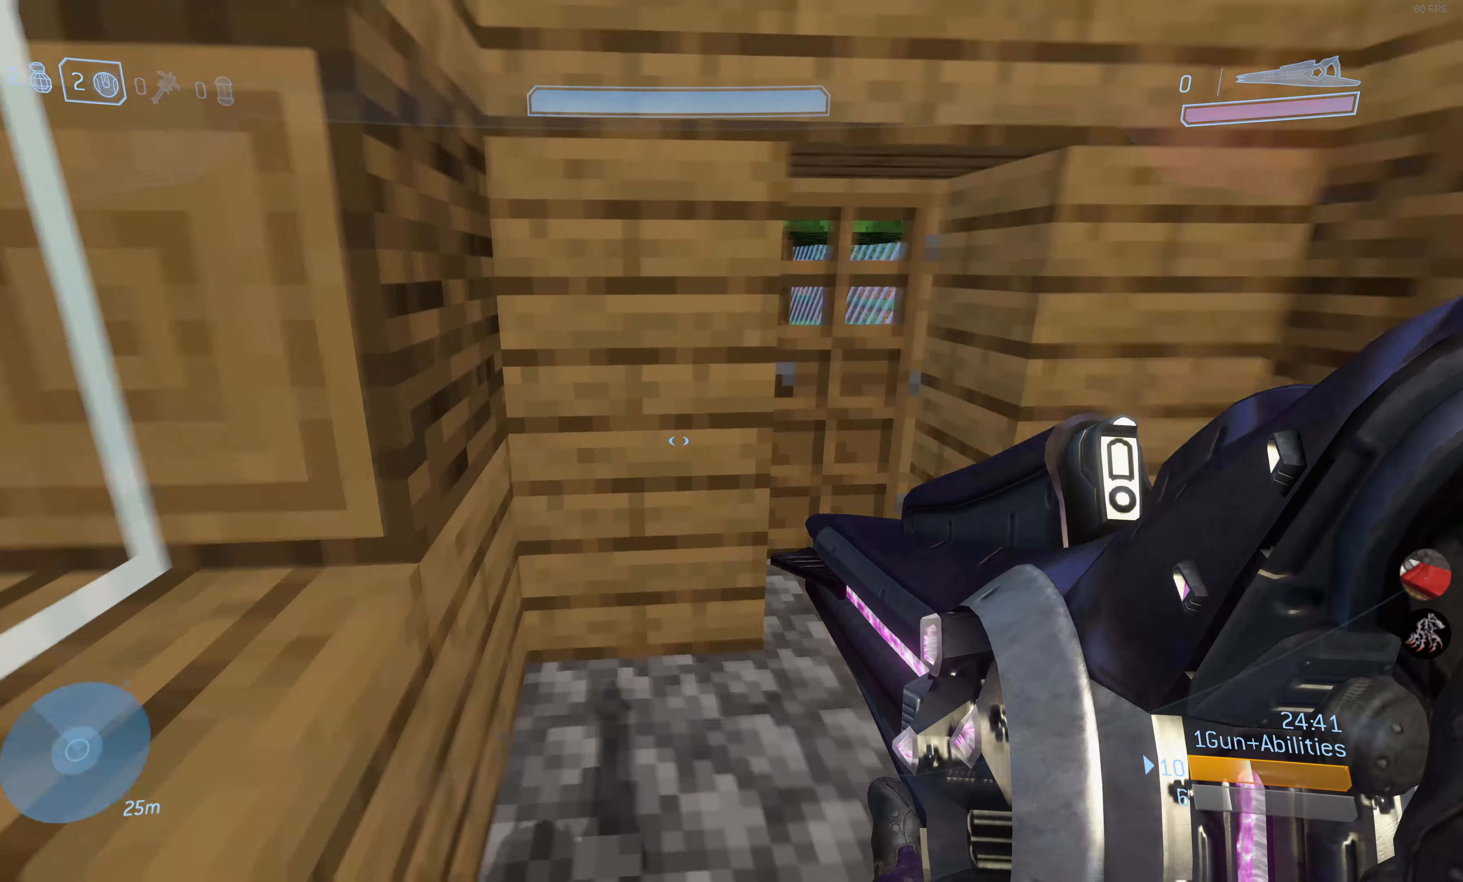
{"buttons": [], "left_stick": "center", "right_stick": "center", "events": [[134, "right_stick", "center"], [250, "right_stick", "right"], [450, "right_stick", "center"]]}
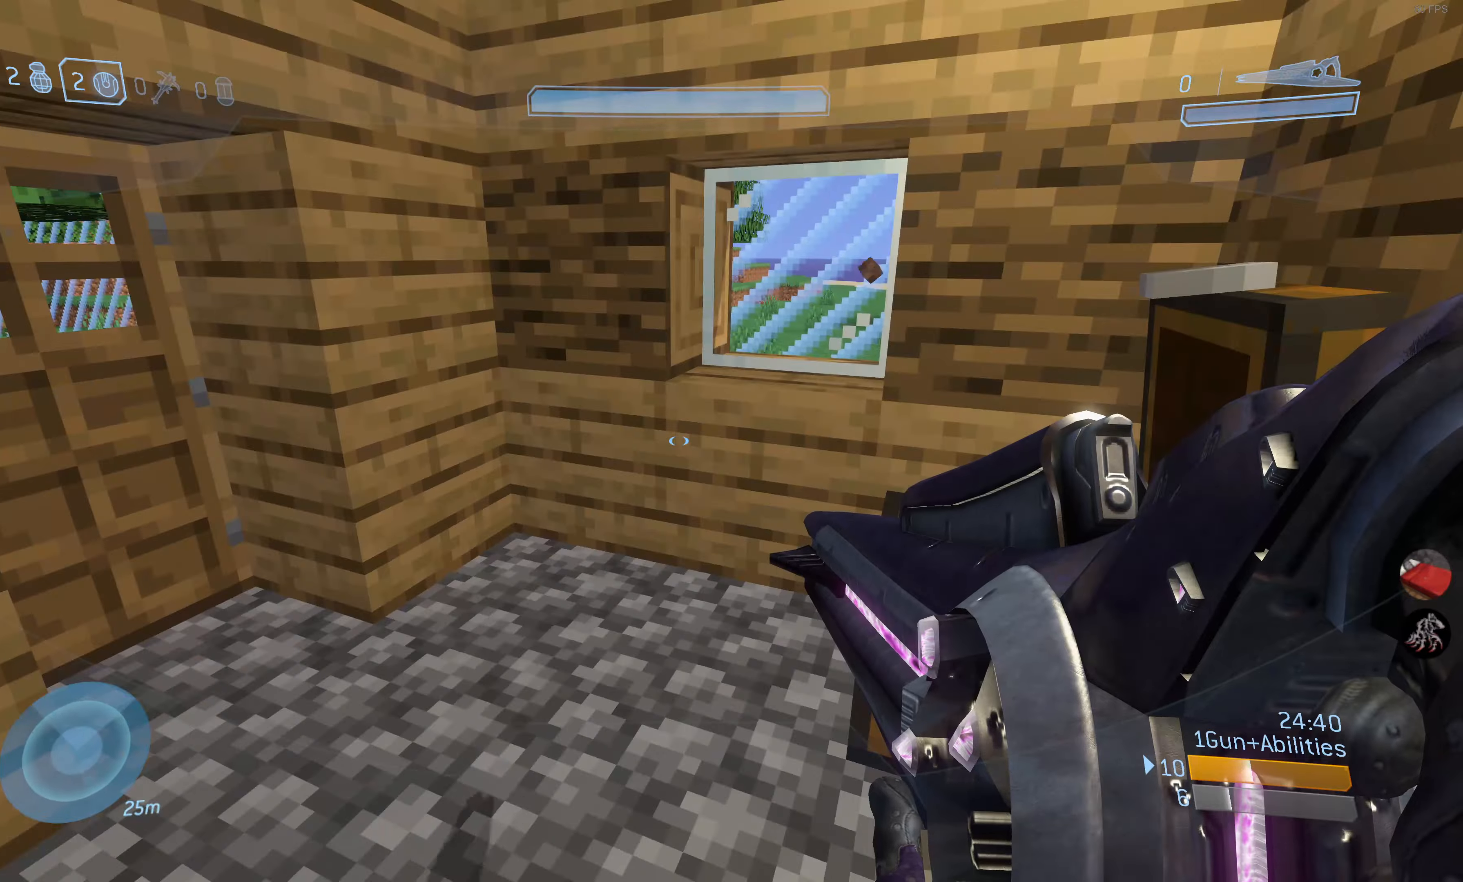
{"buttons": [], "left_stick": "center", "right_stick": "left", "events": [[66, "left_stick", "up-left"], [300, "right_stick", "left"], [433, "left_stick", "center"]]}
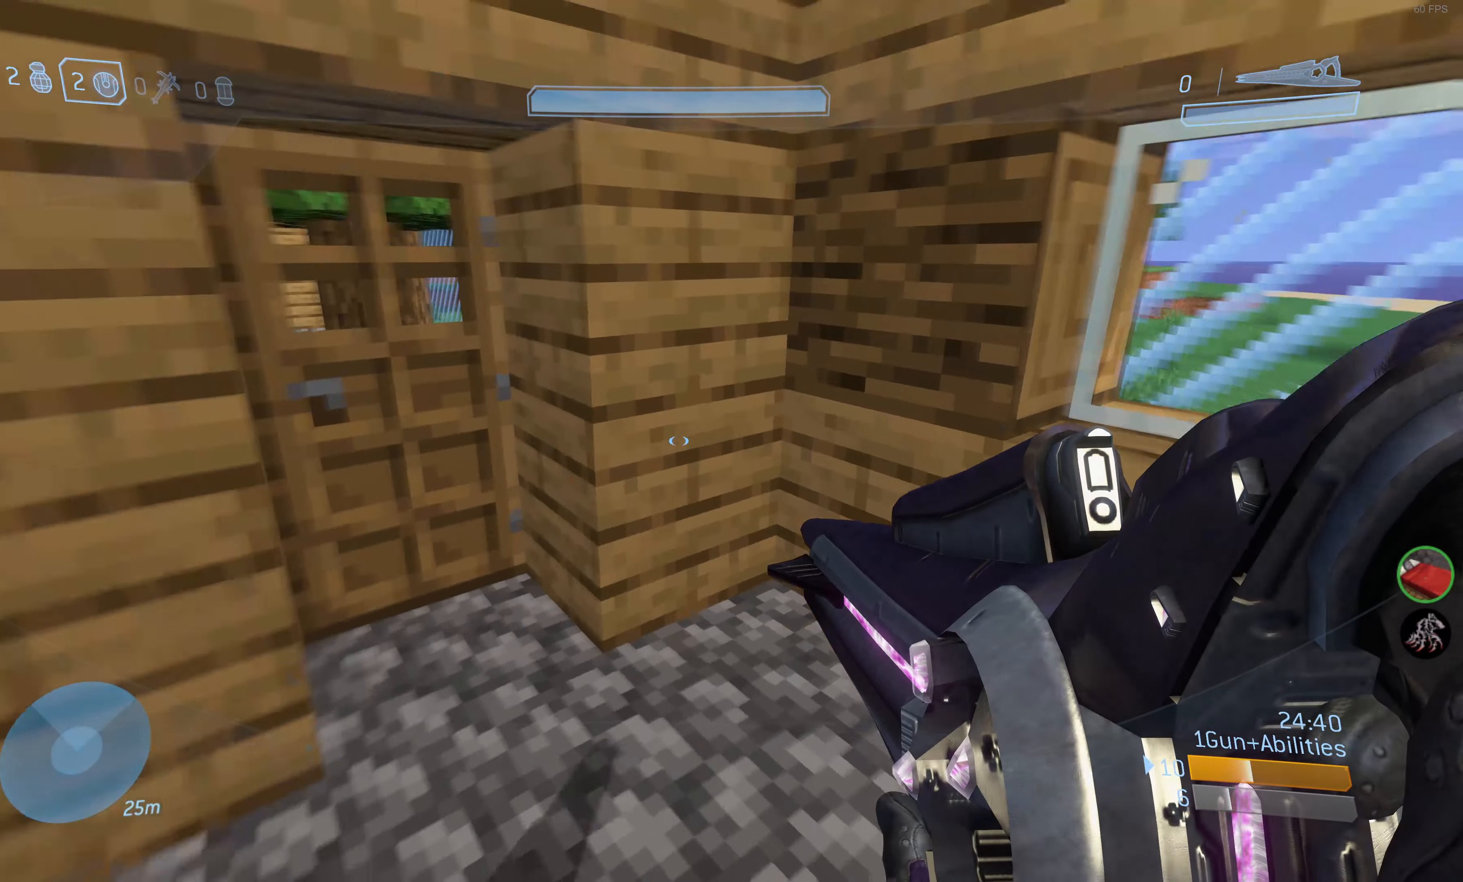
{"buttons": [], "left_stick": "center", "right_stick": "center", "events": [[83, "right_stick", "center"]]}
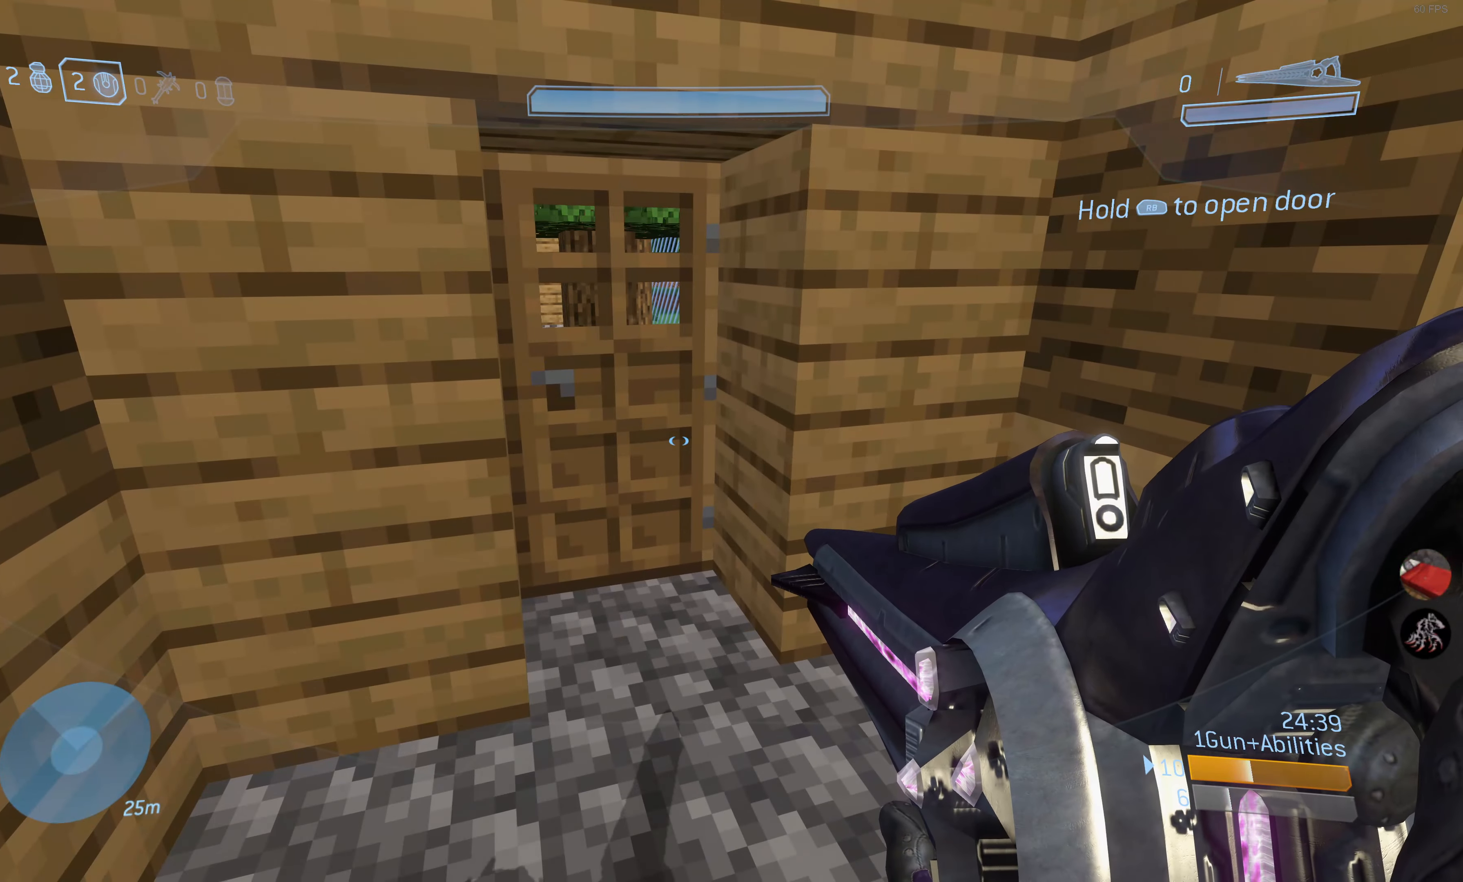
{"buttons": [], "left_stick": "center", "right_stick": "center", "events": [[283, "left_stick", "up"], [300, "right_stick", "left"], [400, "left_stick", "center"], [416, "right_stick", "center"]]}
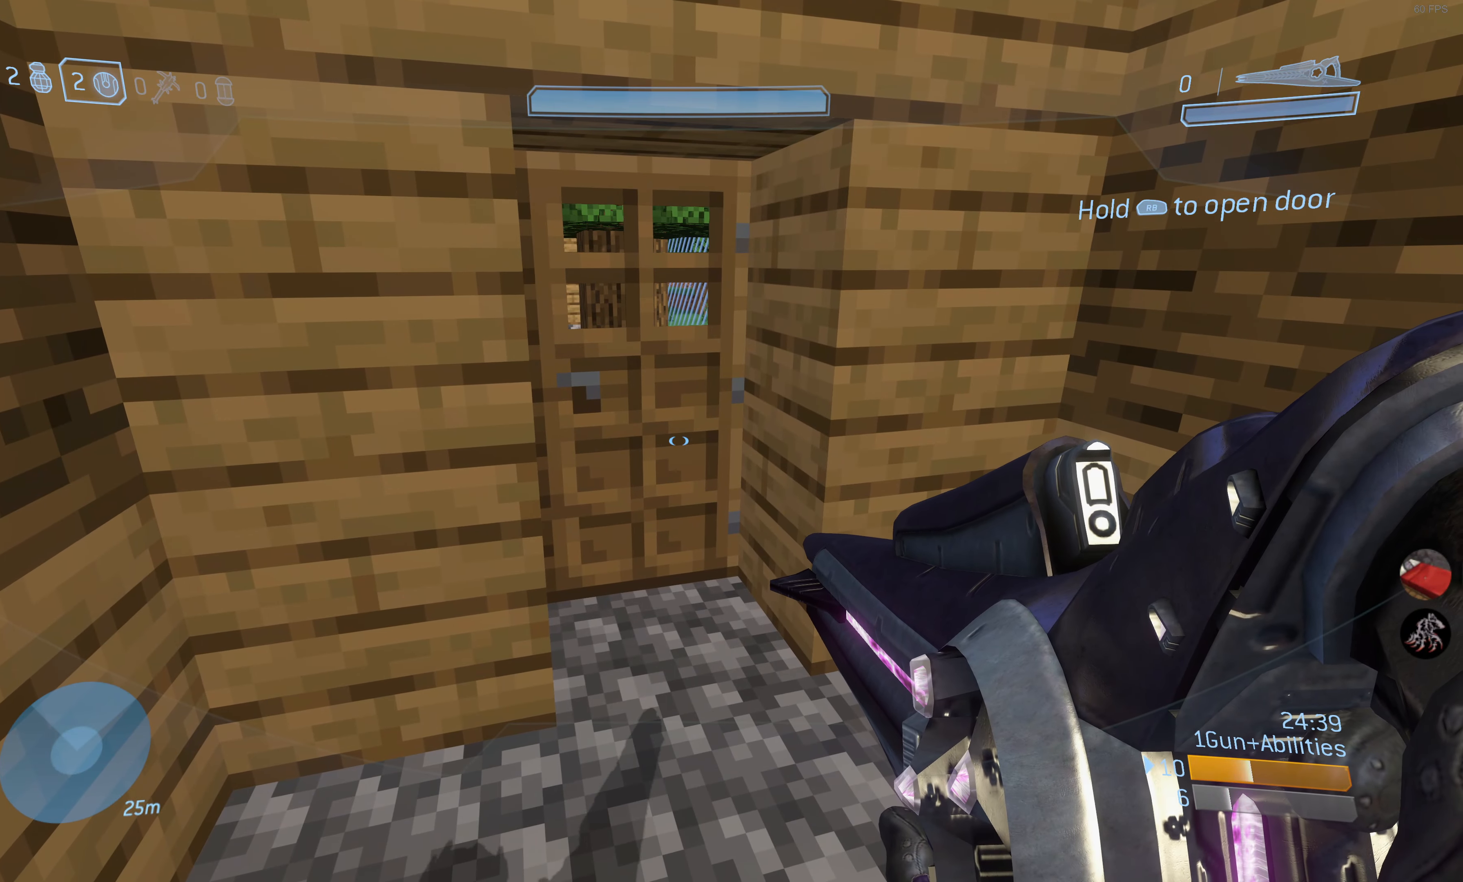
{"buttons": [], "left_stick": "up", "right_stick": "center", "events": [[216, "left_stick", "up"], [216, "right_stick", "left"], [333, "left_stick", "center"], [350, "right_stick", "center"], [433, "left_stick", "up"]]}
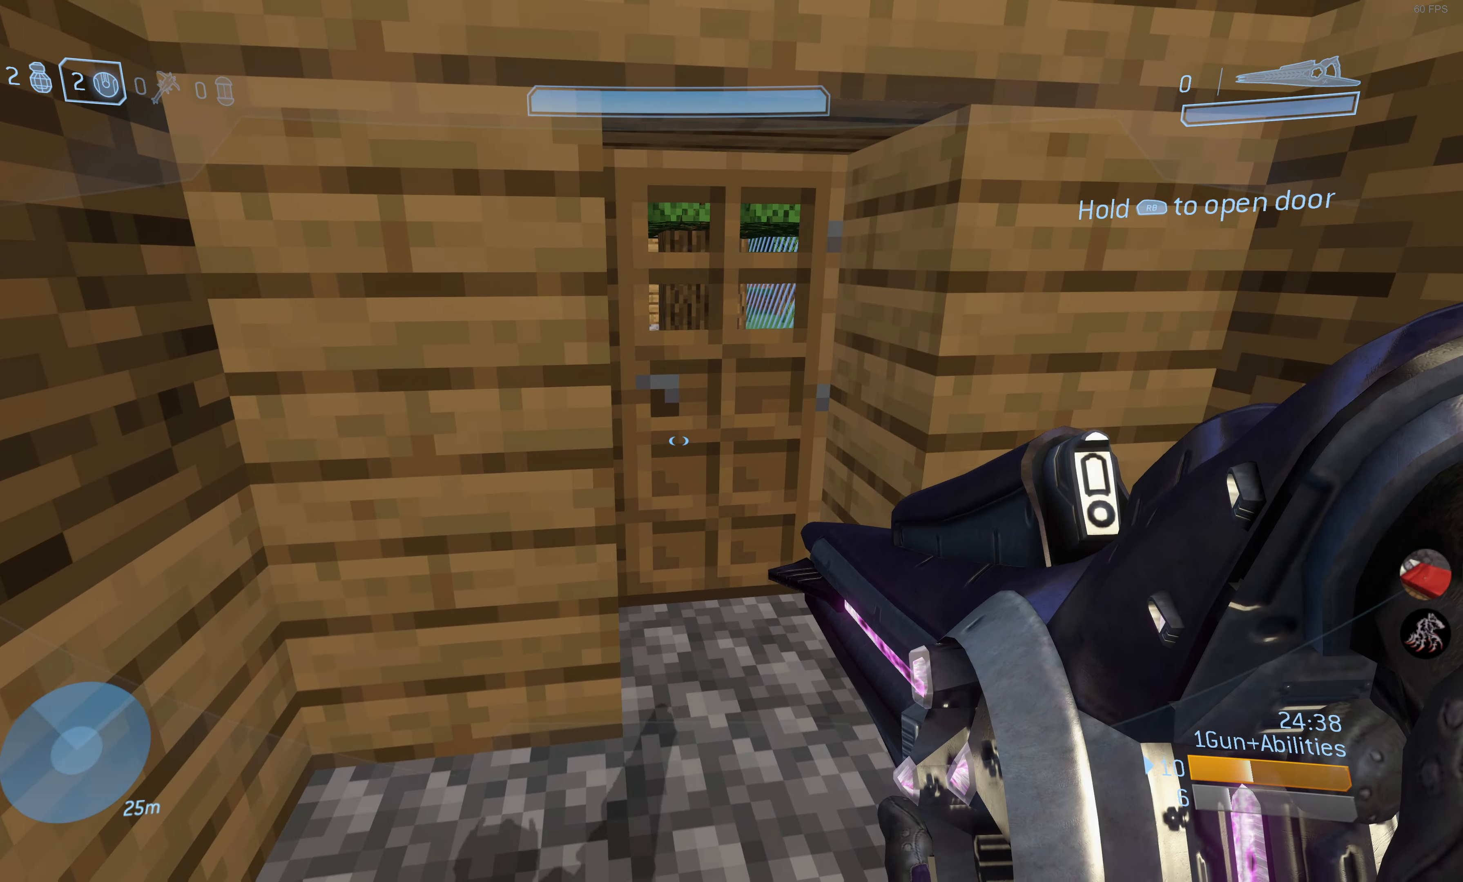
{"buttons": [], "left_stick": "up", "right_stick": "center", "events": [[266, "right_stick", "left"], [466, "right_stick", "center"]]}
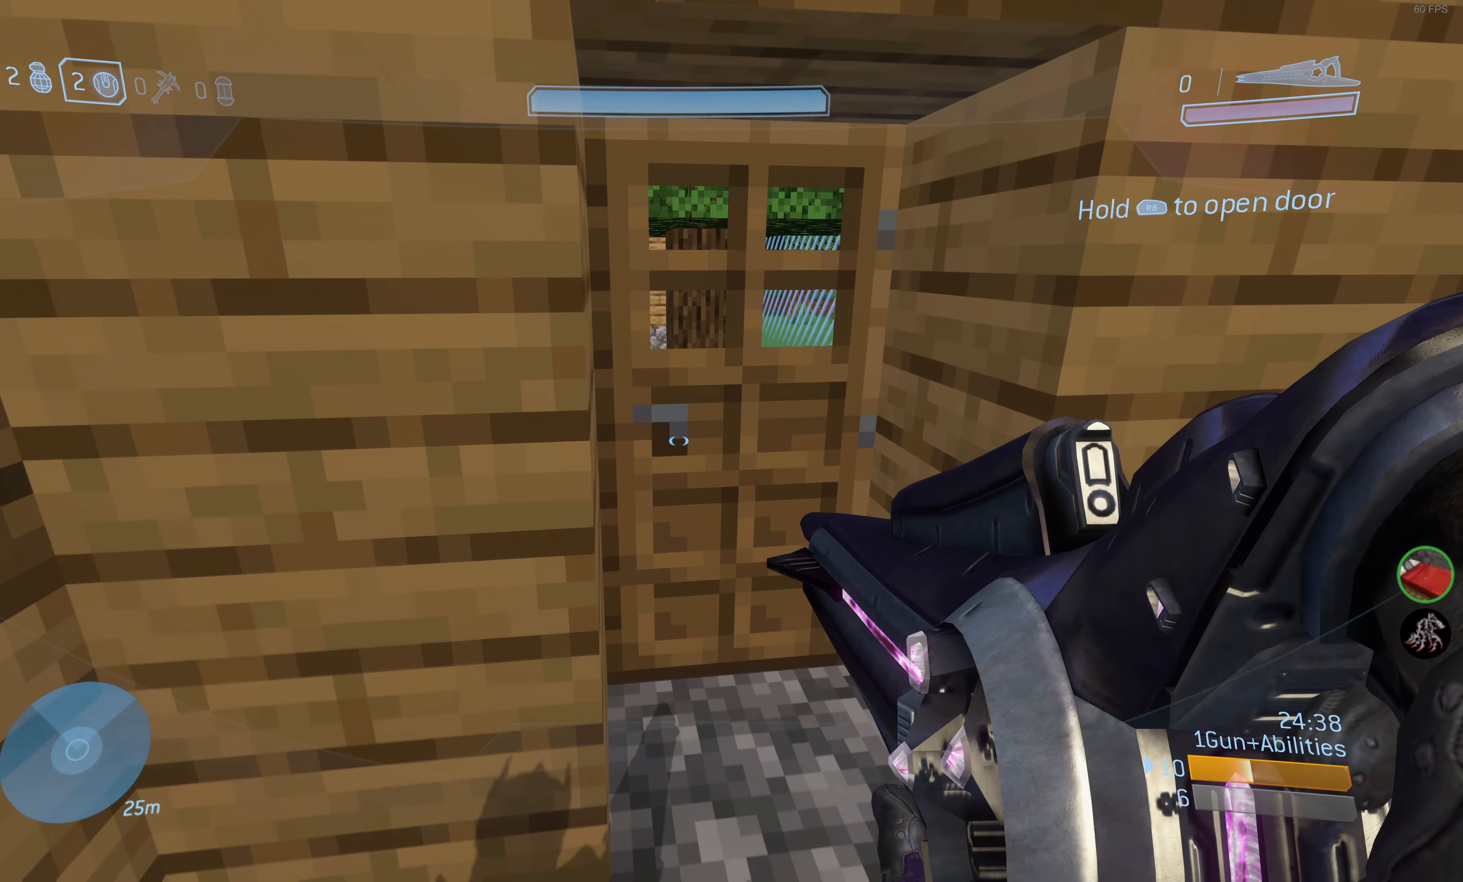
{"buttons": [], "left_stick": "up-right", "right_stick": "left", "events": [[166, "left_stick", "up-right"], [433, "right_stick", "left"]]}
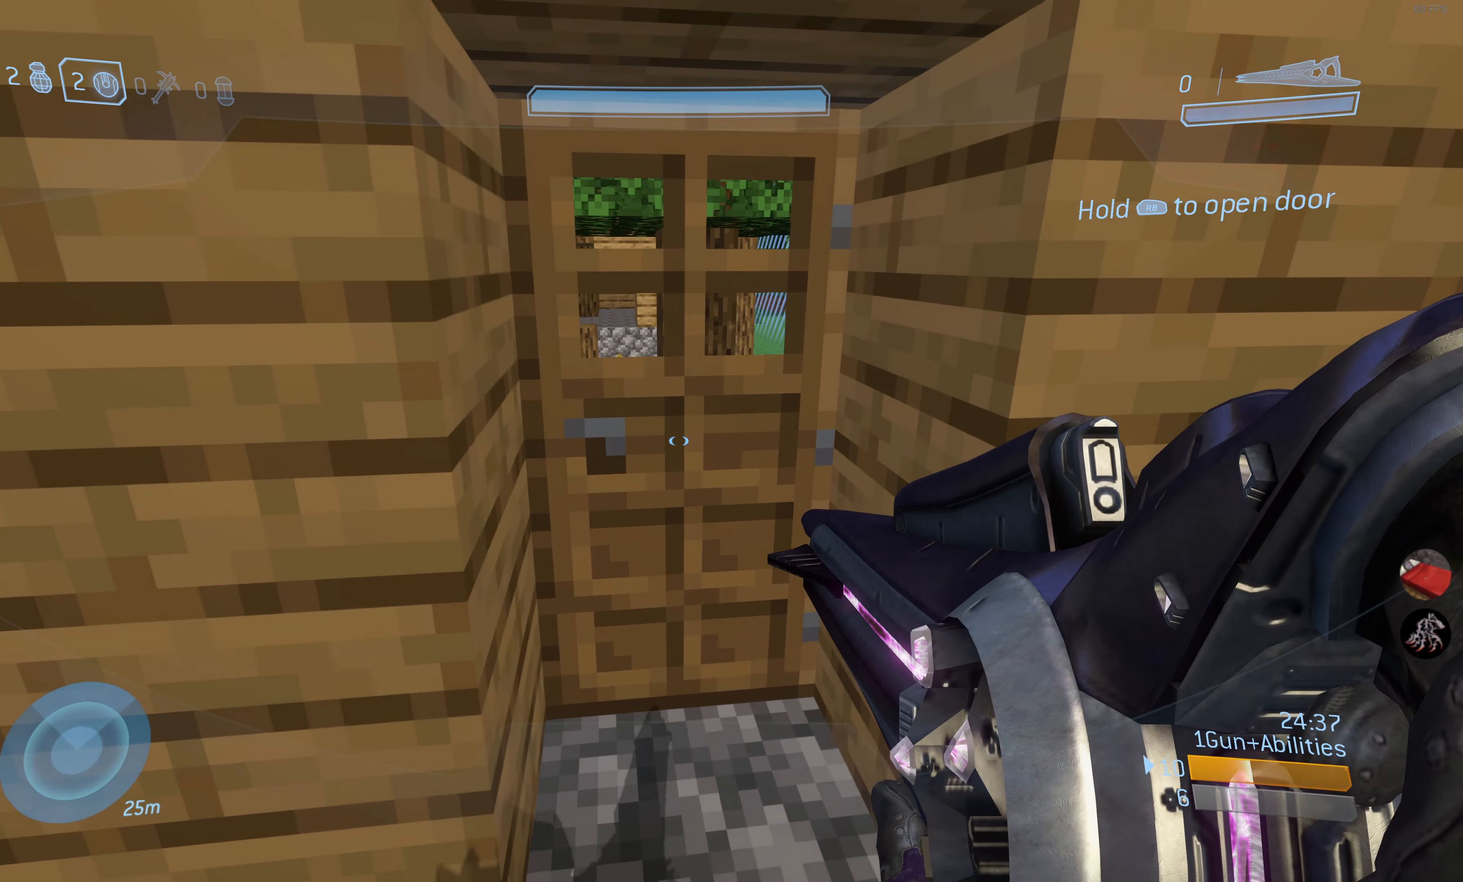
{"buttons": [], "left_stick": "up", "right_stick": "left", "events": [[66, "right_stick", "center"], [333, "right_stick", "left"], [350, "left_stick", "up"]]}
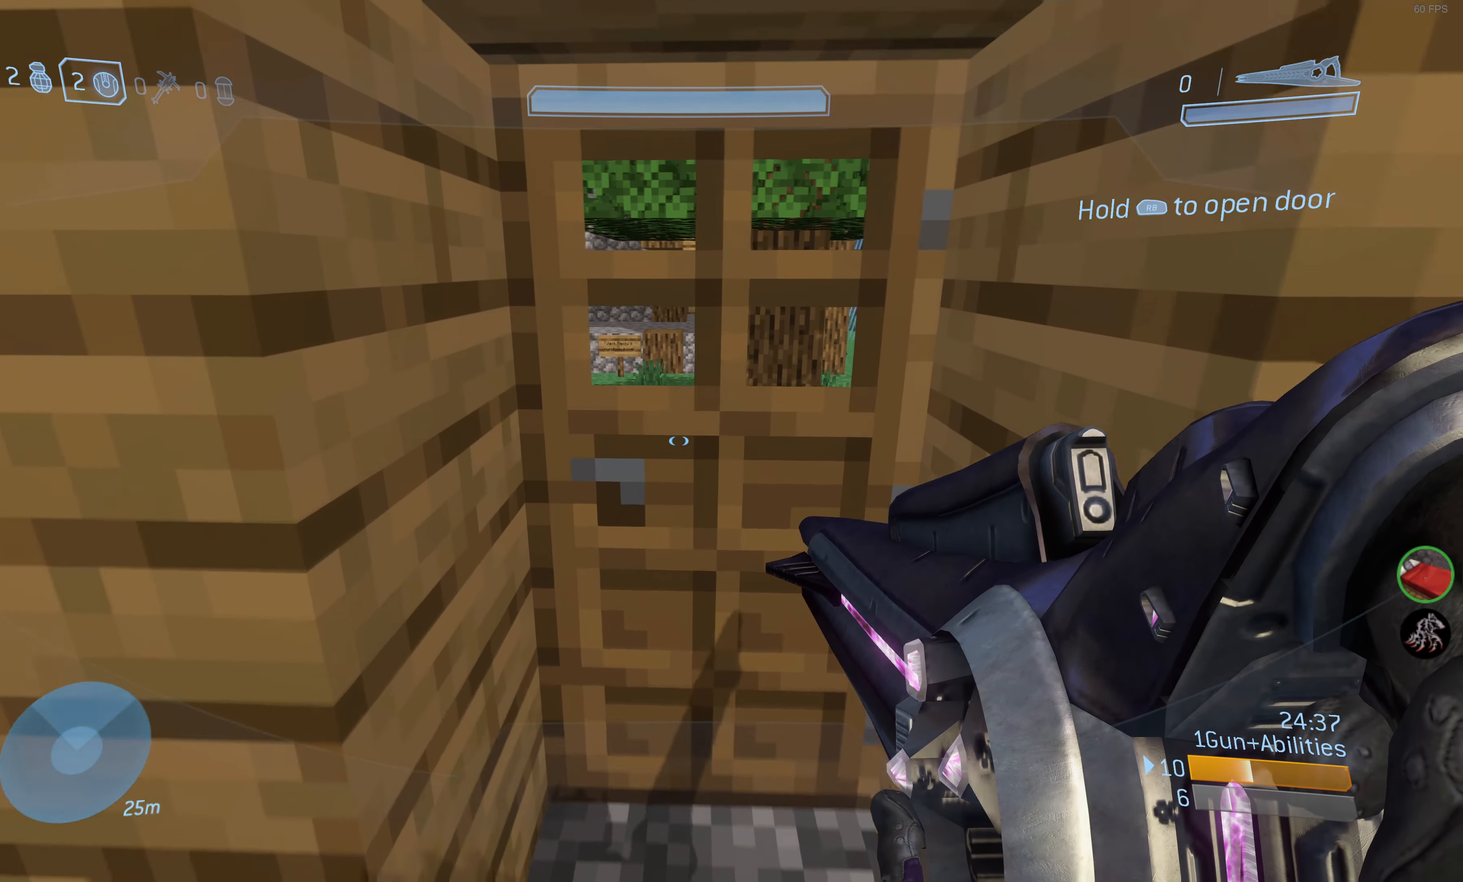
{"buttons": [], "left_stick": "up-right", "right_stick": "center", "events": [[50, "right_stick", "center"], [250, "right_stick", "left"], [300, "left_stick", "up-right"], [466, "right_stick", "center"]]}
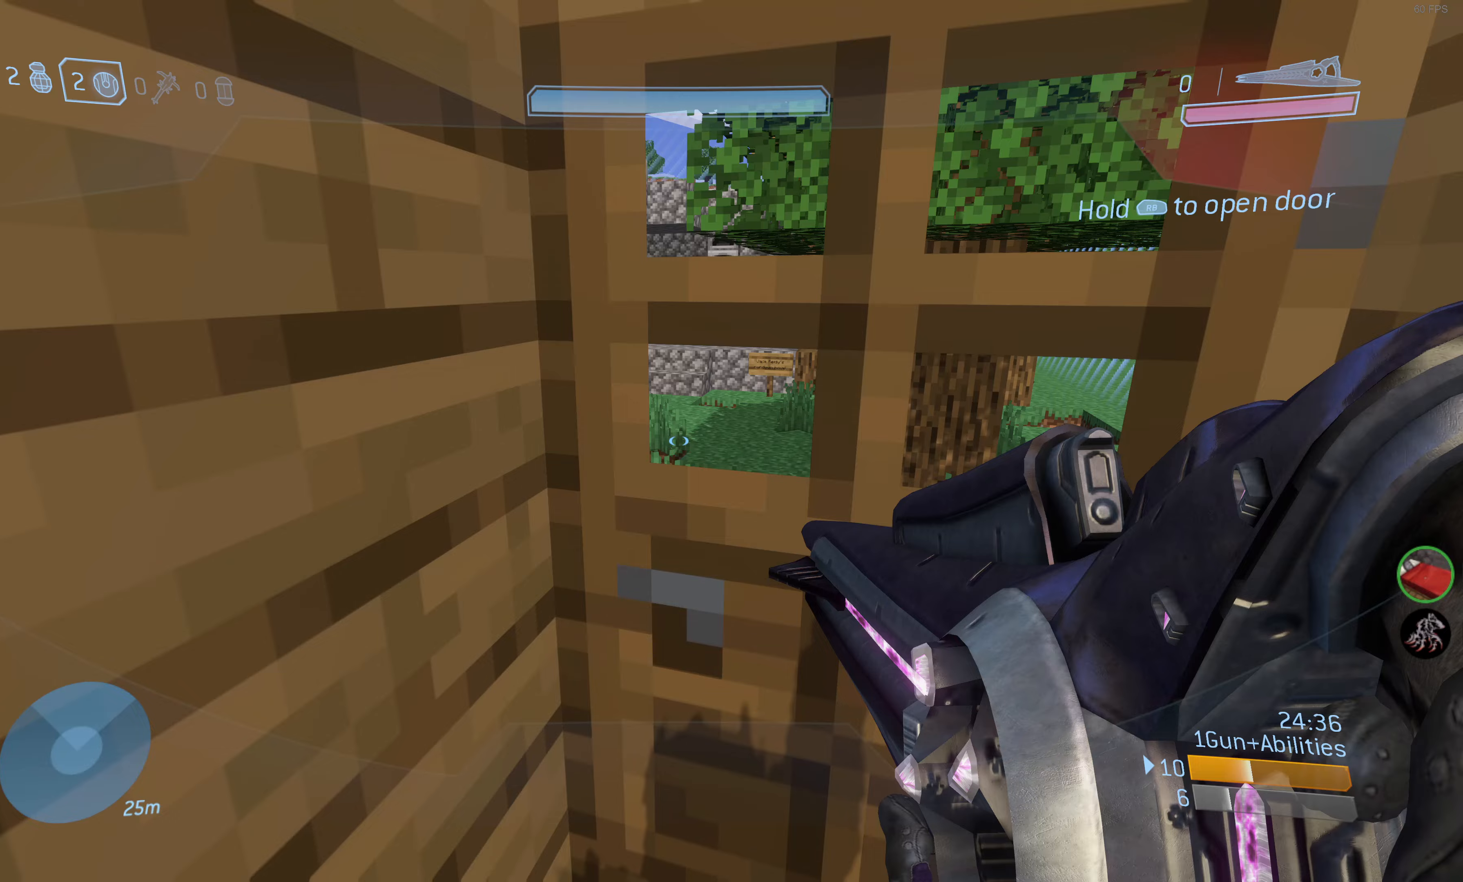
{"buttons": ["L3"], "left_stick": "center", "right_stick": "center", "events": [[150, "left_stick", "center"], [450, "L3", "down"]]}
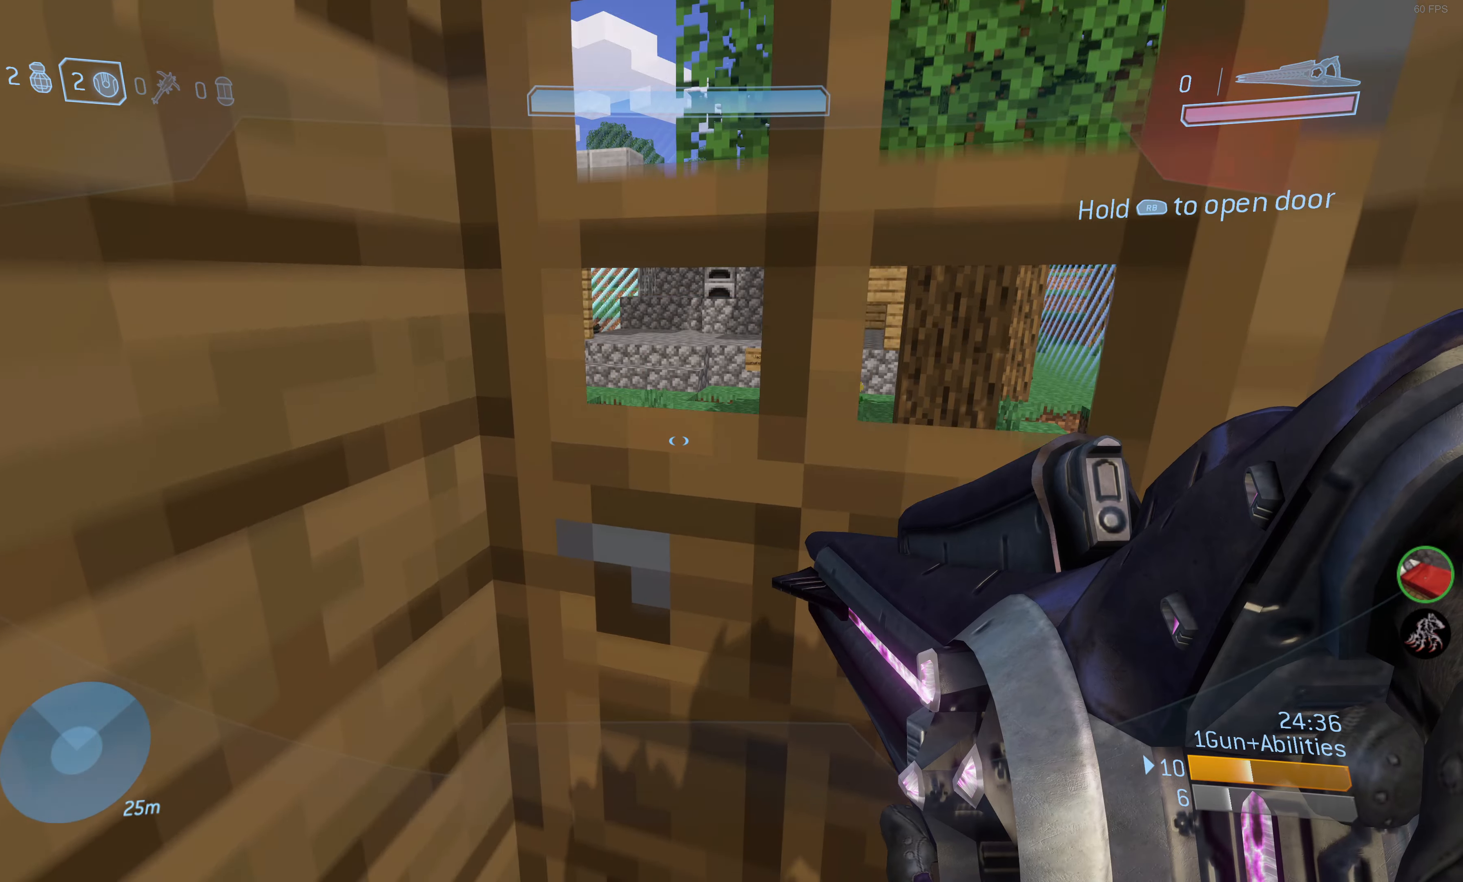
{"buttons": ["L3"], "left_stick": "right", "right_stick": "center", "events": [[33, "right_stick", "down-left"], [83, "left_stick", "up-right"], [200, "right_stick", "center"], [433, "left_stick", "right"]]}
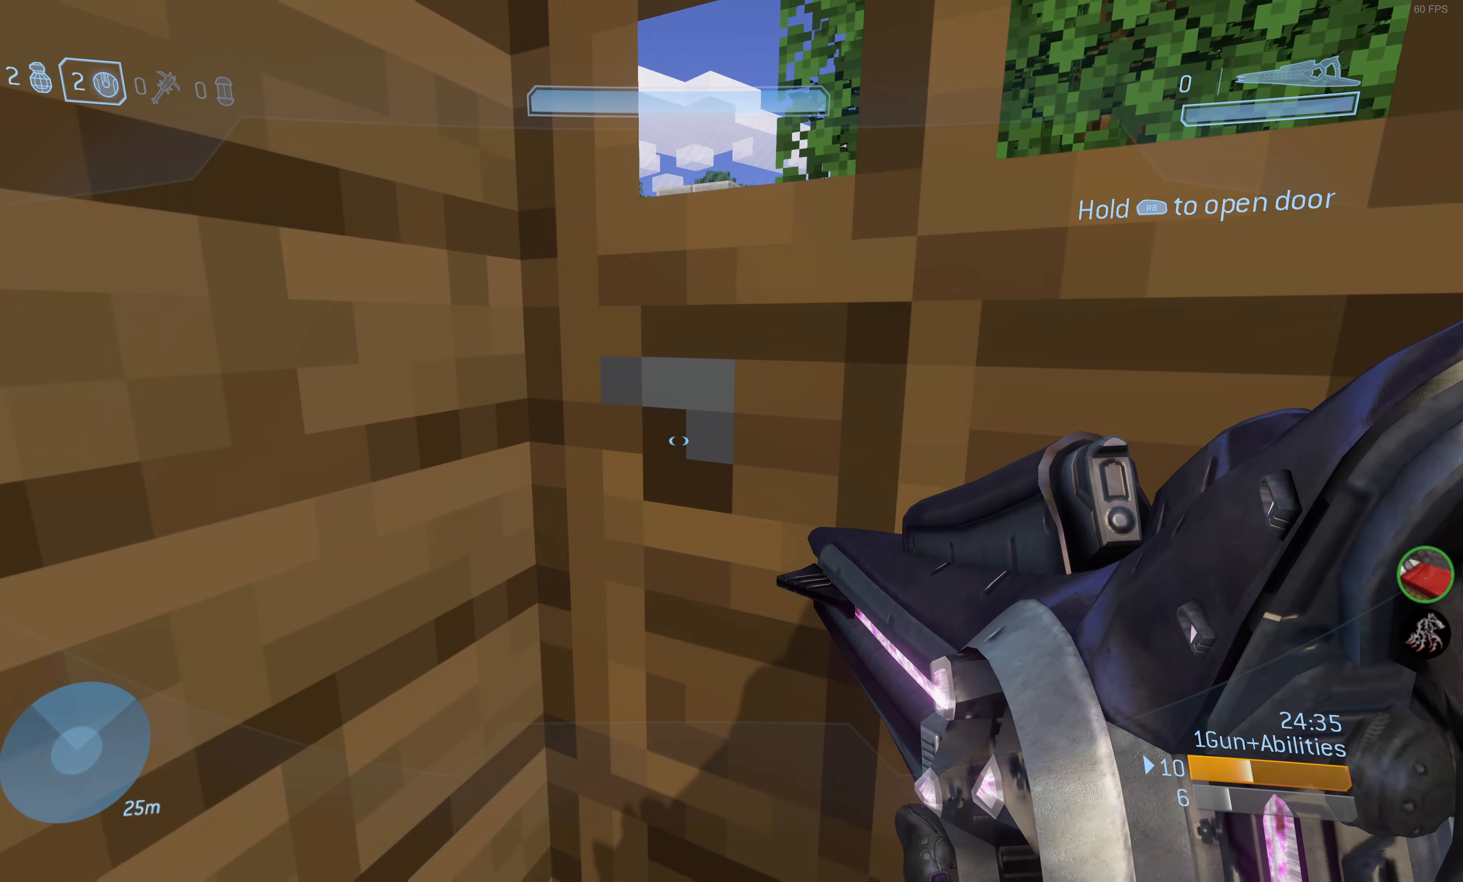
{"buttons": [], "left_stick": "right", "right_stick": "center", "events": [[200, "L3", "up"]]}
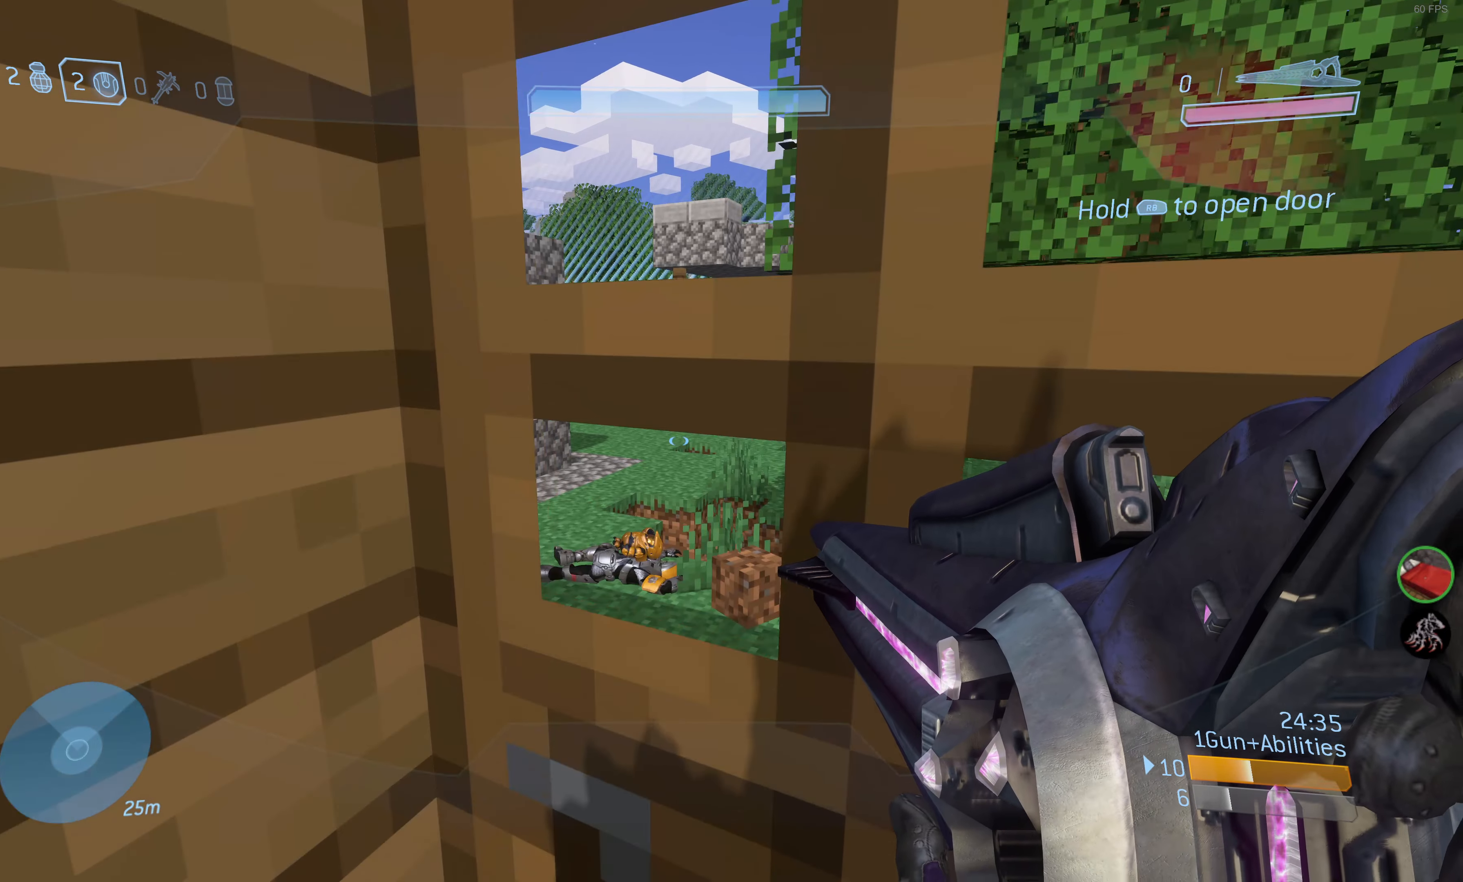
{"buttons": [], "left_stick": "center", "right_stick": "center", "events": [[200, "left_stick", "center"]]}
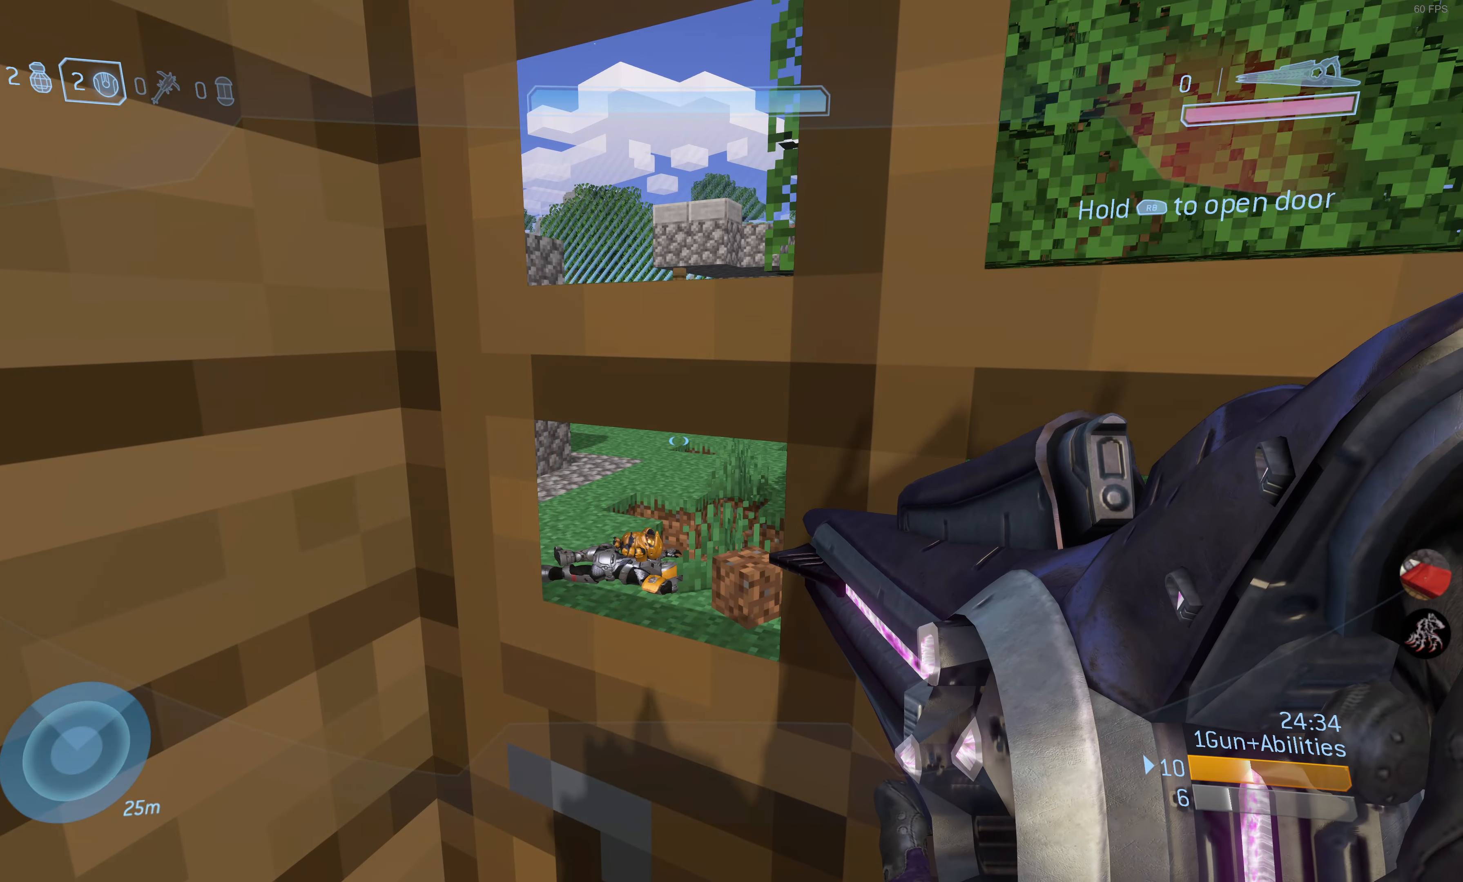
{"buttons": ["R1"], "left_stick": "center", "right_stick": "center", "events": [[467, "R1", "down"]]}
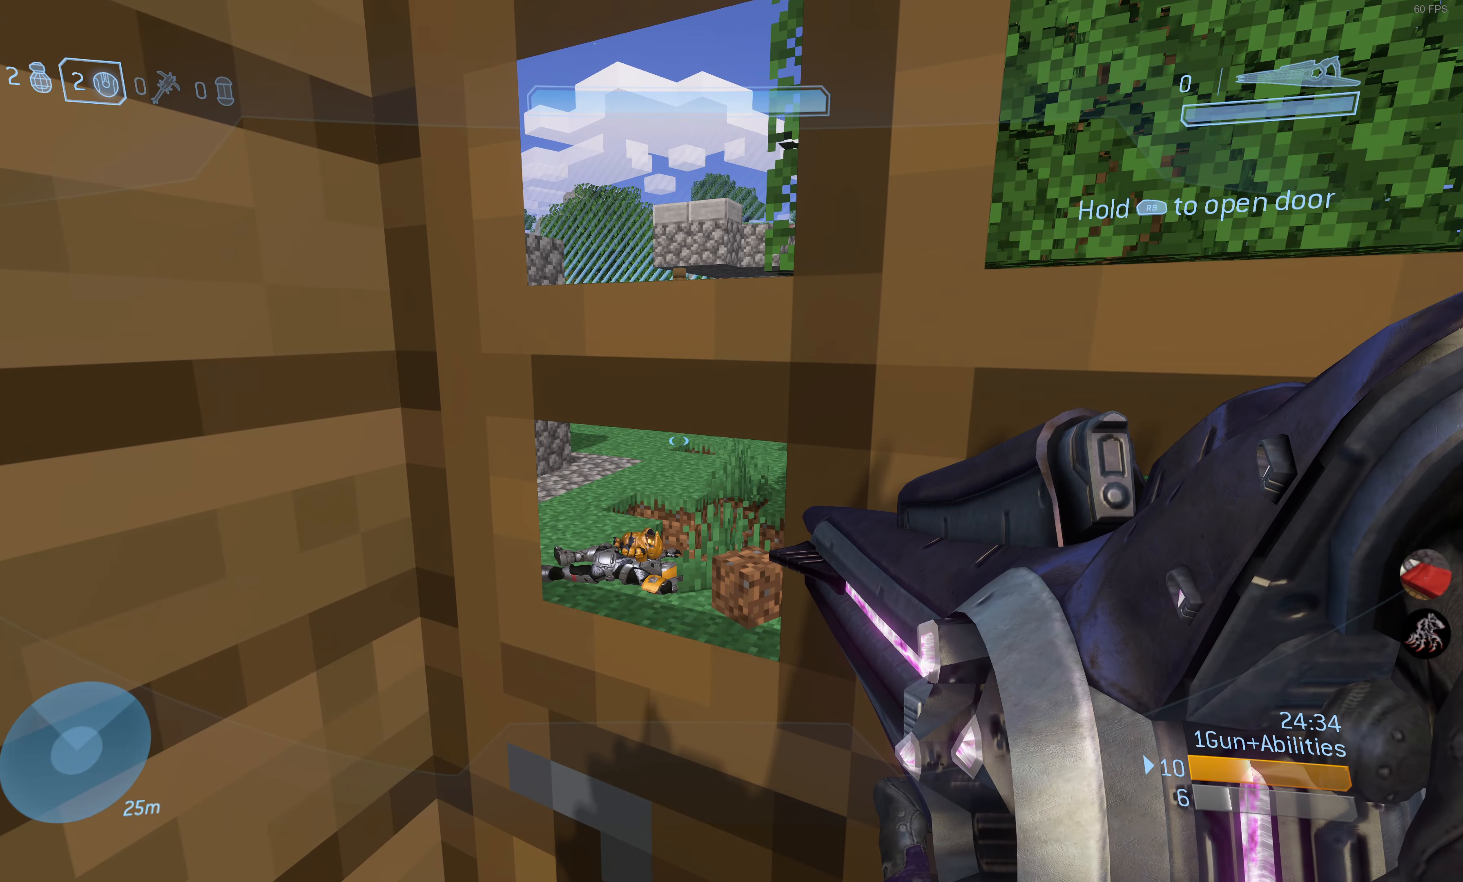
{"buttons": [], "left_stick": "center", "right_stick": "center", "events": [[300, "R1", "up"]]}
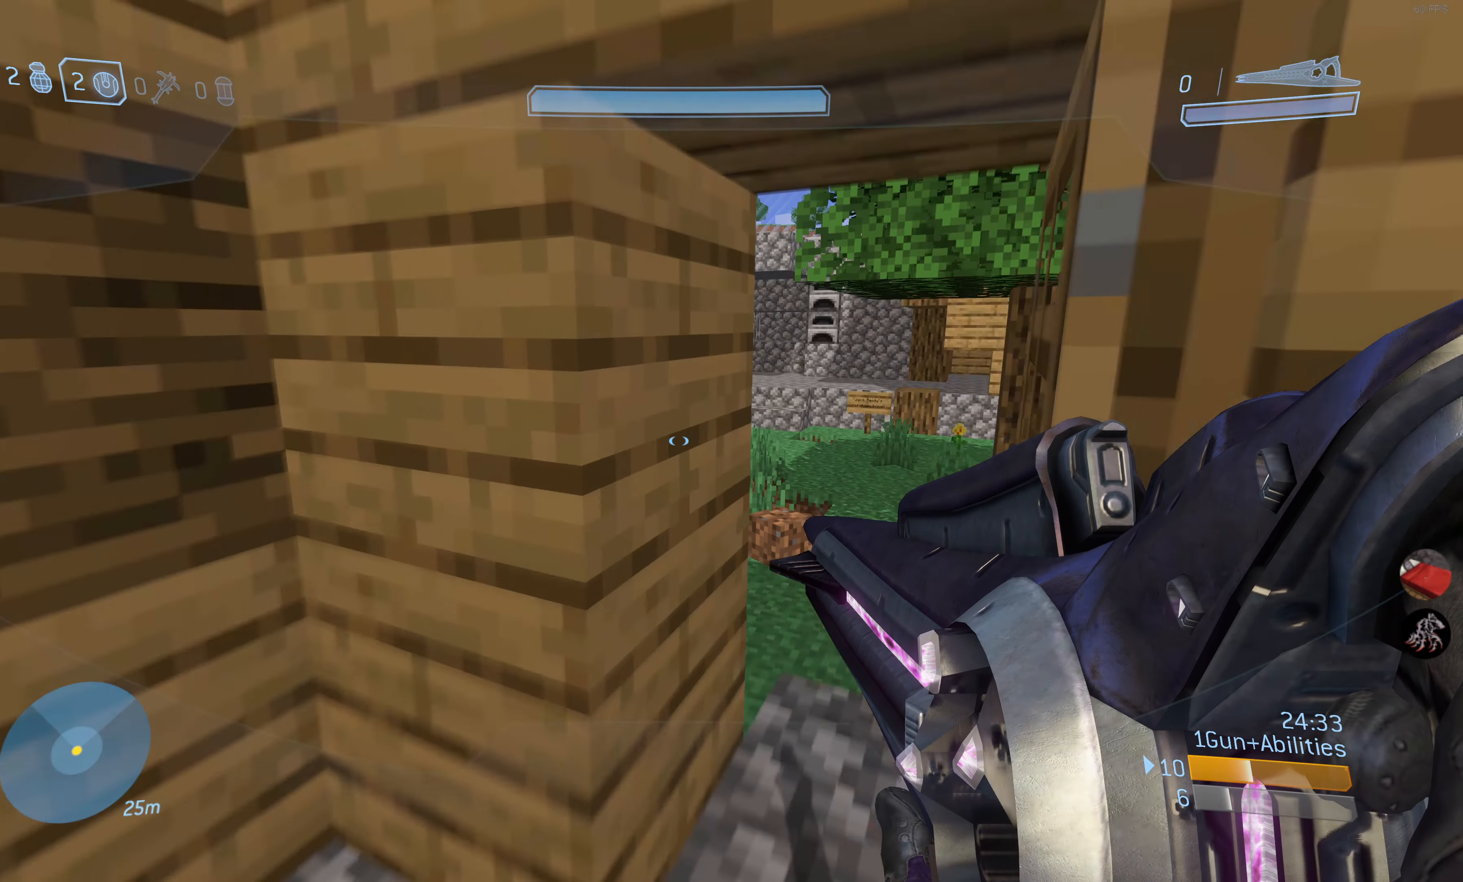
{"buttons": [], "left_stick": "up-left", "right_stick": "up-right", "events": [[200, "right_stick", "up-right"], [217, "left_stick", "up-left"]]}
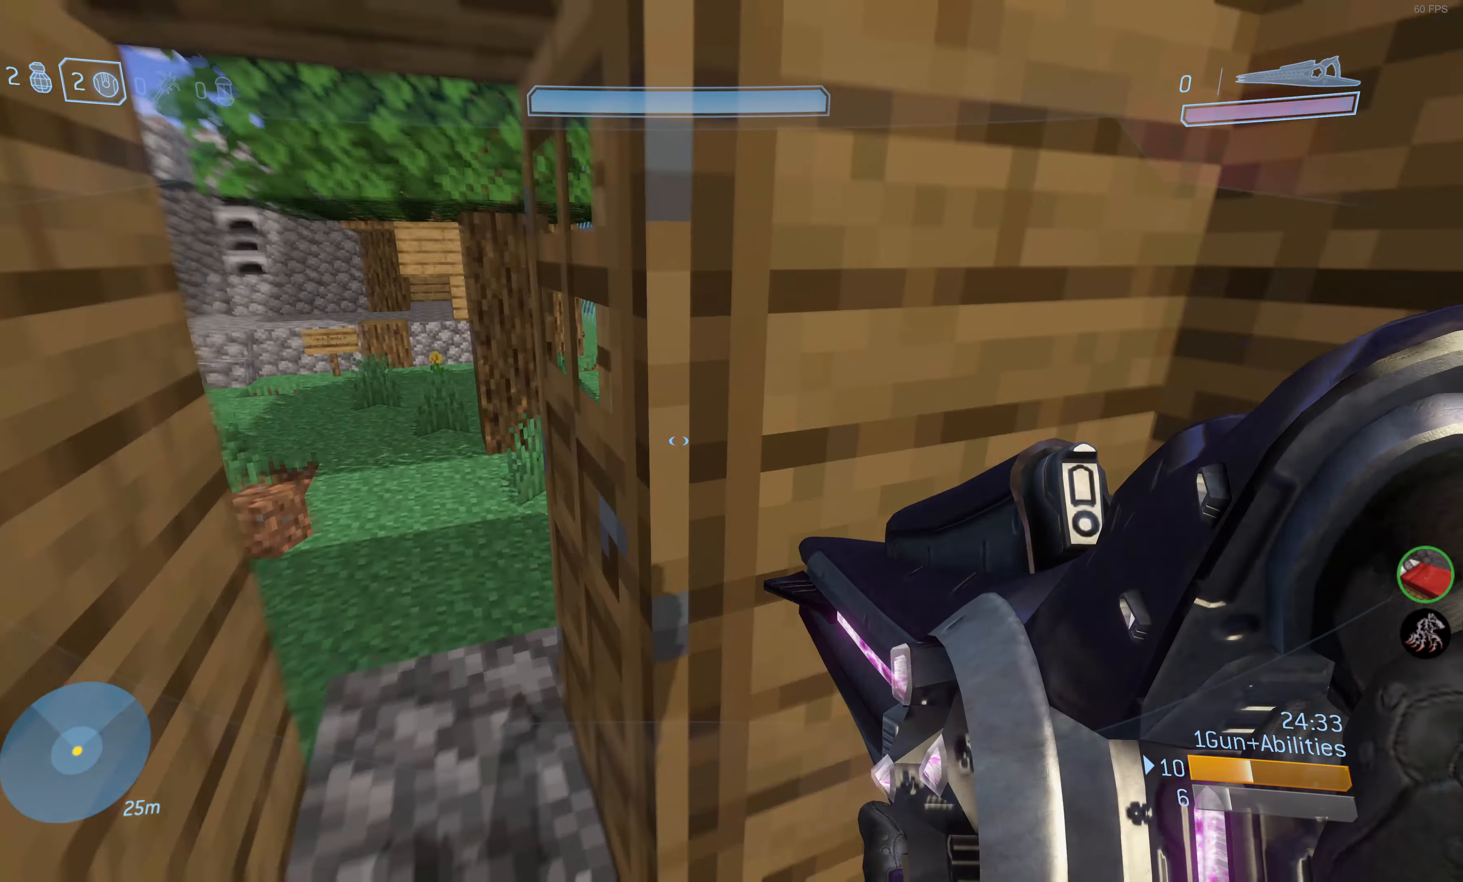
{"buttons": [], "left_stick": "center", "right_stick": "center", "events": [[317, "left_stick", "center"], [317, "right_stick", "center"], [383, "left_stick", "left"], [483, "left_stick", "center"]]}
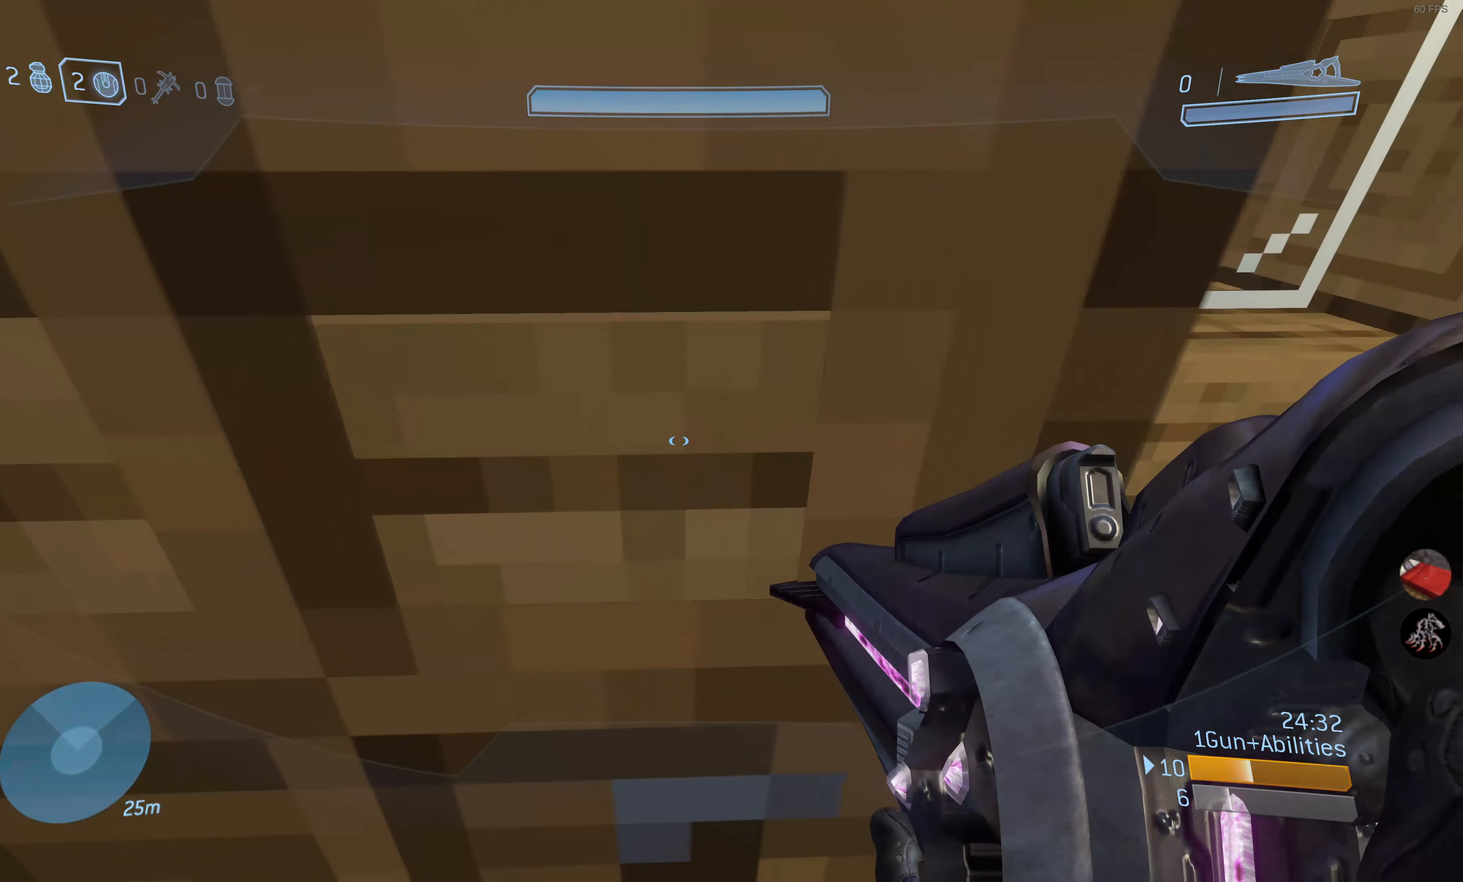
{"buttons": ["R1"], "left_stick": "center", "right_stick": "up-left", "events": [[17, "right_stick", "up-right"], [100, "right_stick", "center"], [167, "left_stick", "left"], [300, "left_stick", "center"], [300, "right_stick", "left"], [350, "R1", "down"], [384, "right_stick", "up-left"]]}
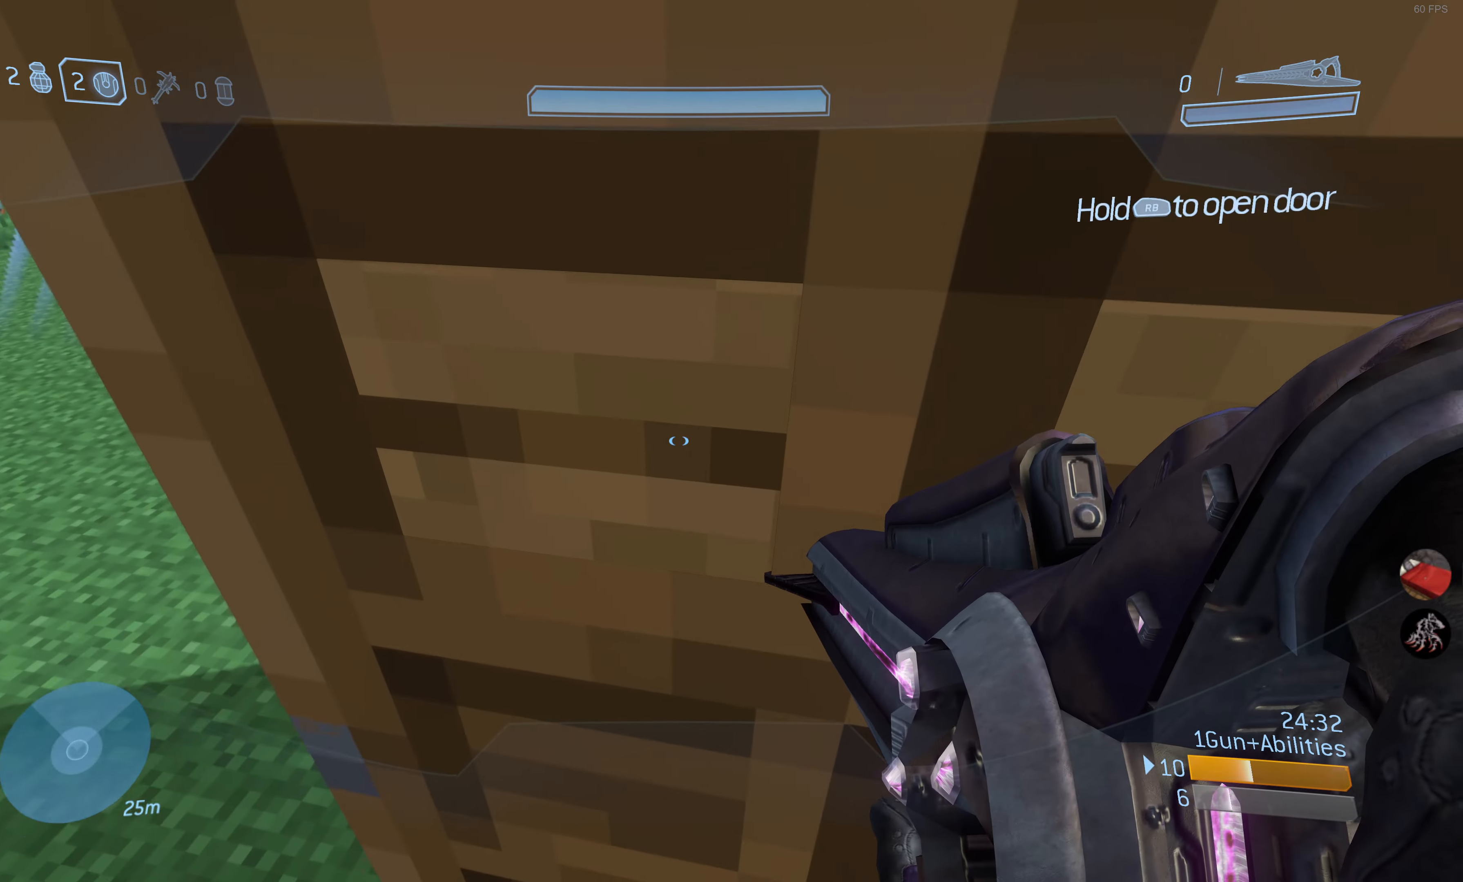
{"buttons": [], "left_stick": "up-left", "right_stick": "down-left", "events": [[184, "right_stick", "left"], [267, "R1", "up"], [350, "left_stick", "up-left"], [450, "right_stick", "down-left"]]}
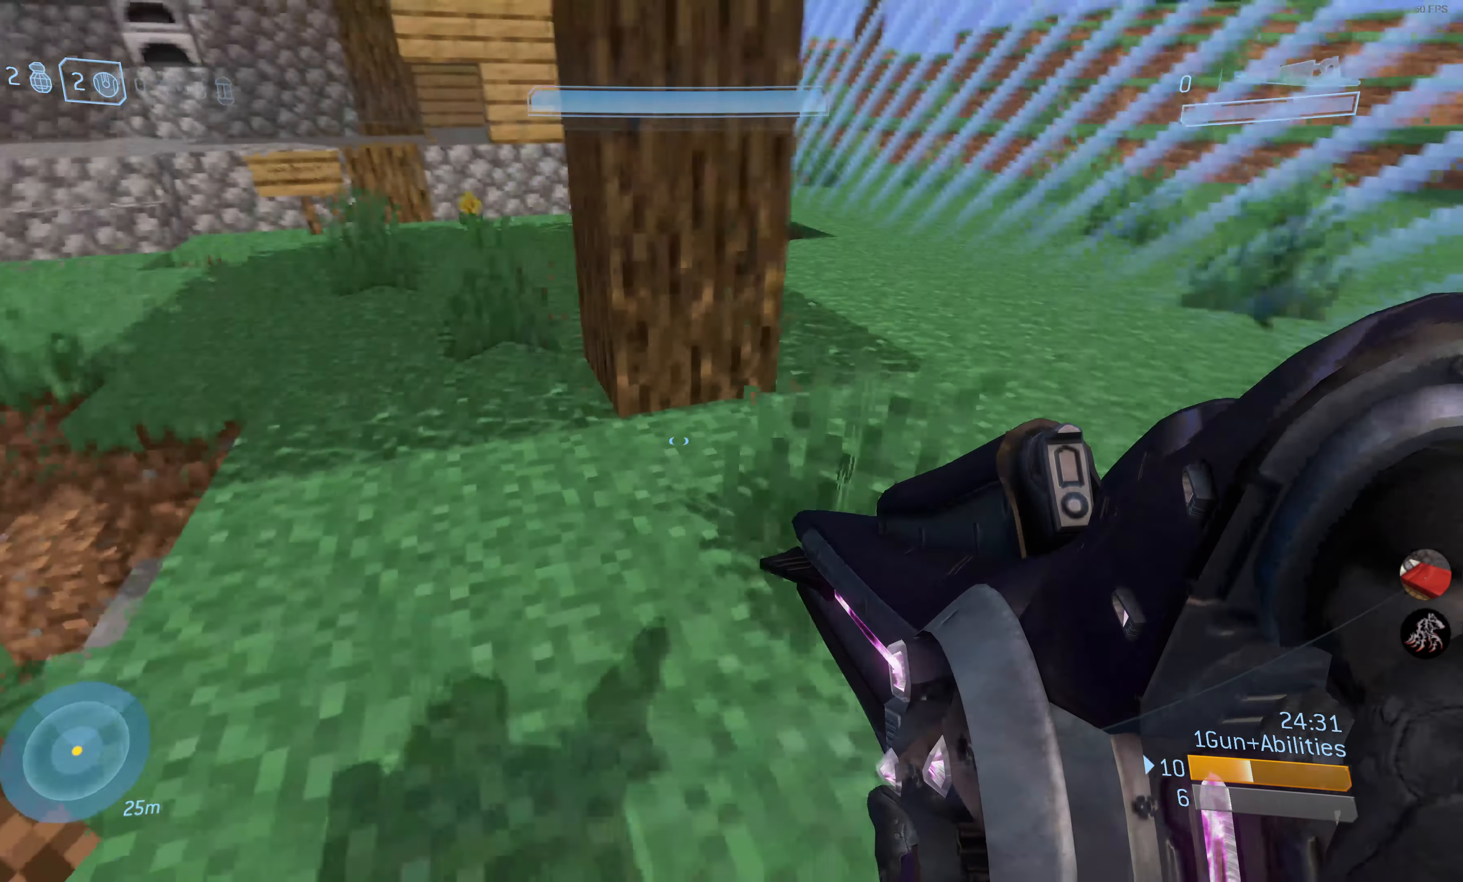
{"buttons": [], "left_stick": "up-left", "right_stick": "left", "events": [[100, "right_stick", "center"], [200, "CROSS", "down"], [317, "CROSS", "up"], [417, "right_stick", "left"]]}
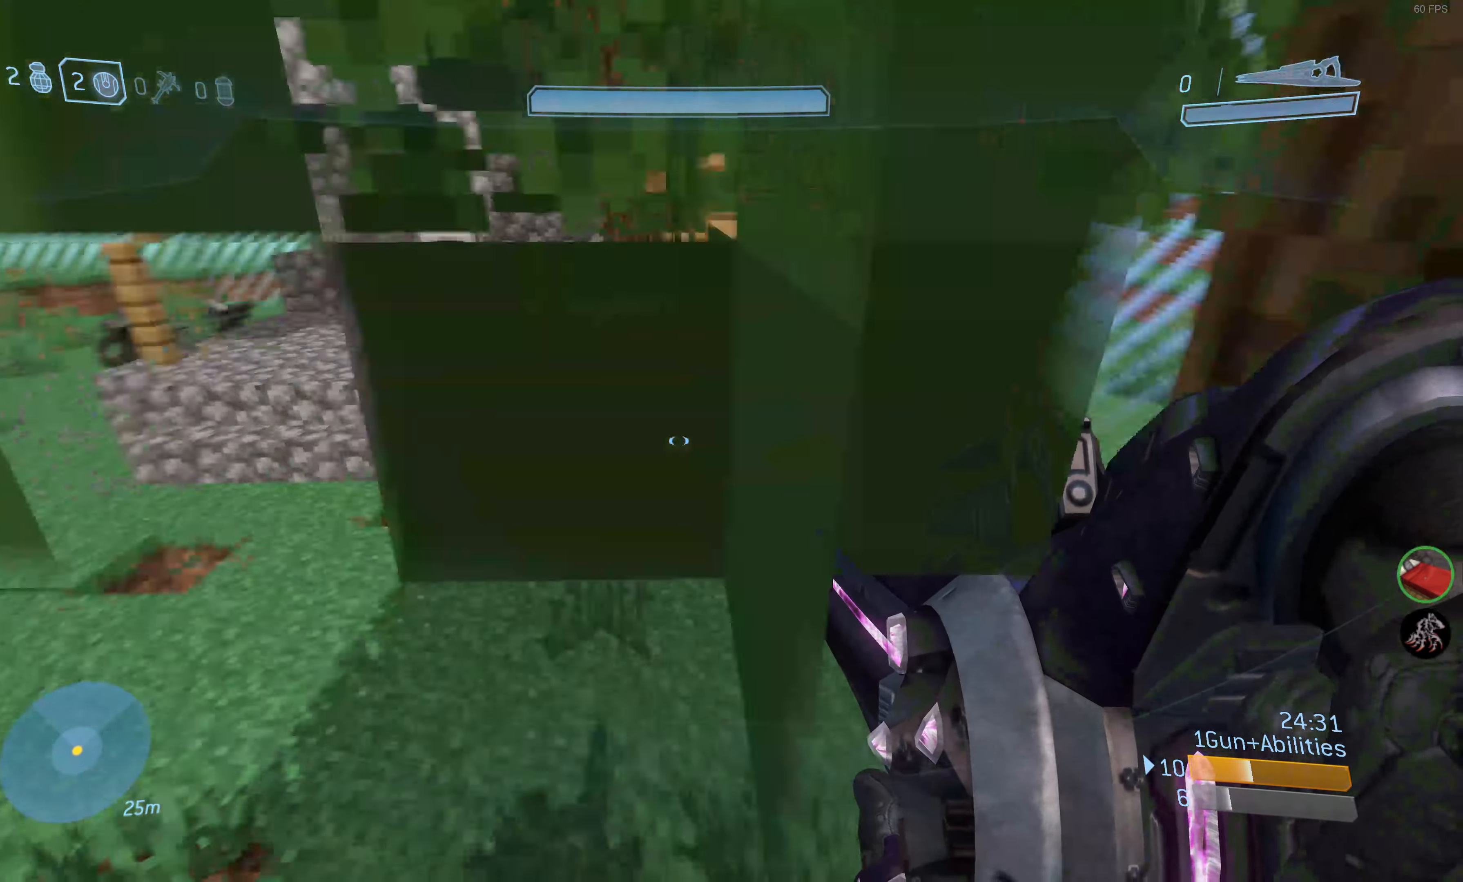
{"buttons": [], "left_stick": "up-right", "right_stick": "down-left", "events": [[34, "left_stick", "up"], [150, "left_stick", "up-right"], [200, "right_stick", "center"], [434, "right_stick", "down-left"]]}
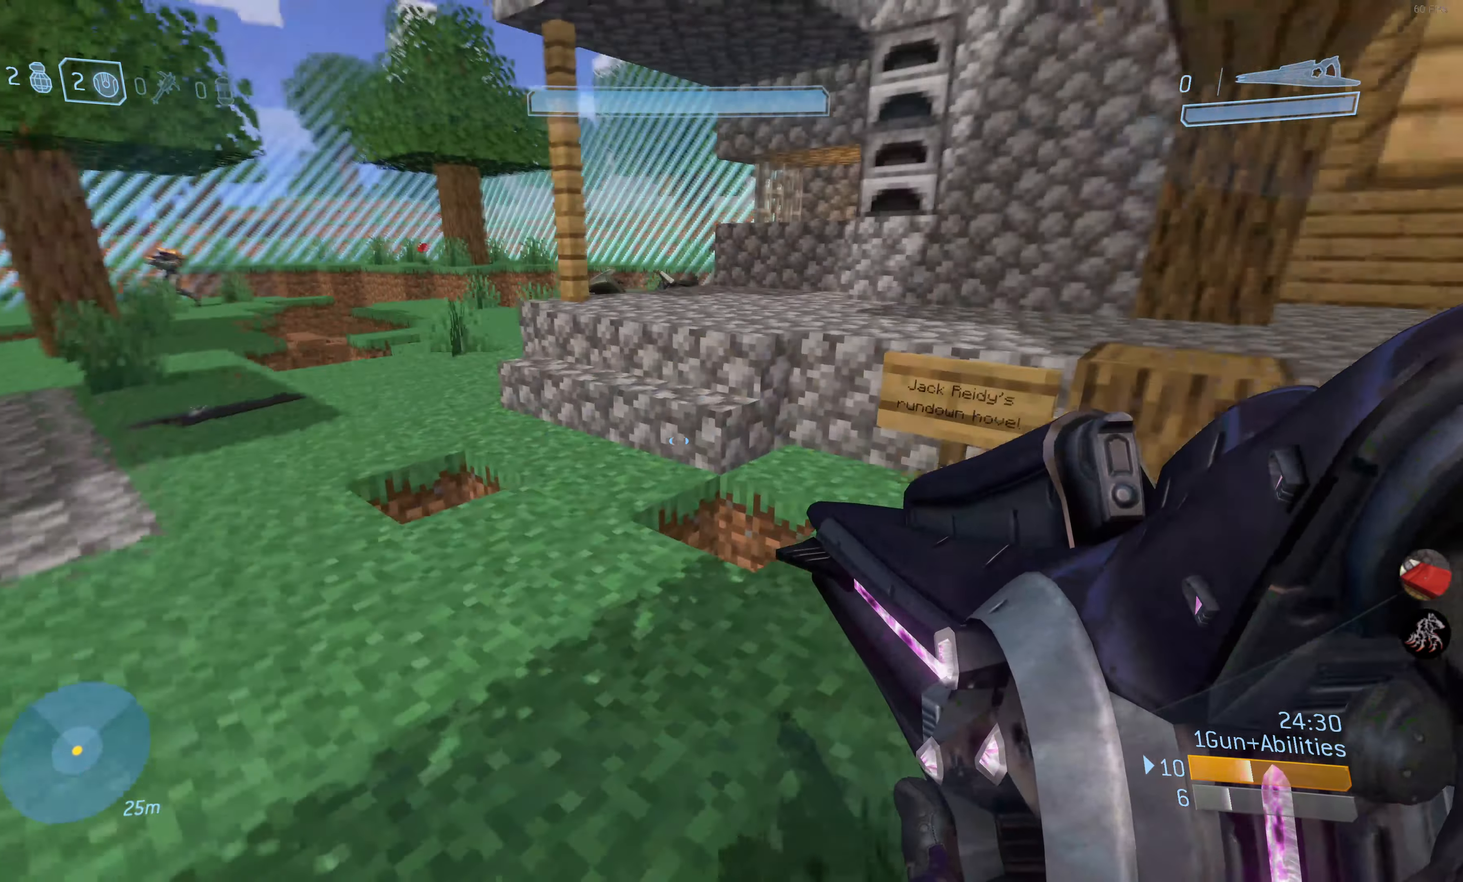
{"buttons": ["CROSS"], "left_stick": "up", "right_stick": "center", "events": [[67, "right_stick", "center"], [234, "left_stick", "up"], [450, "CROSS", "down"]]}
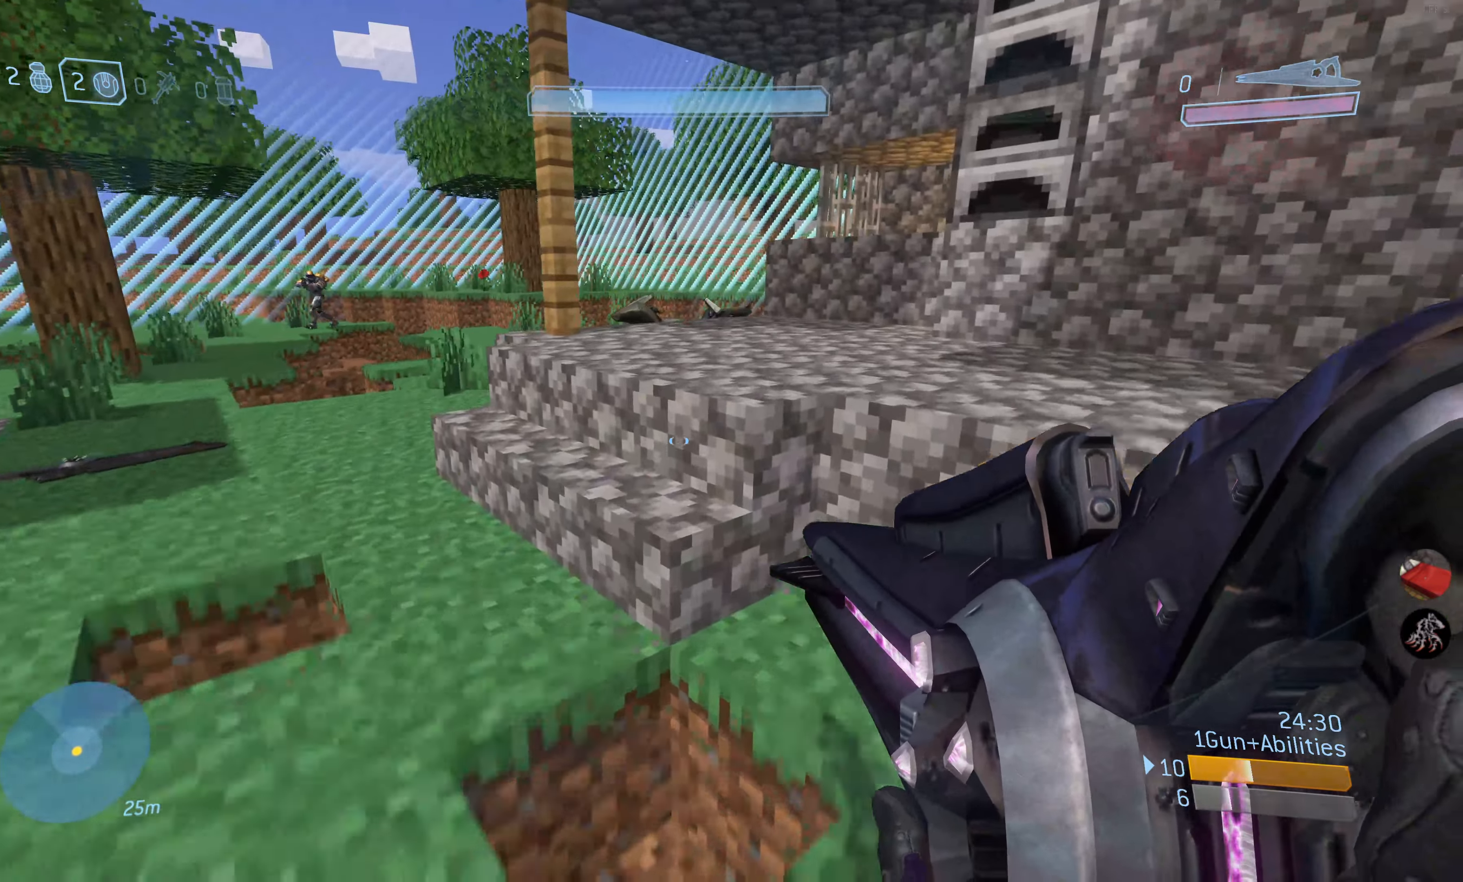
{"buttons": [], "left_stick": "up-right", "right_stick": "center", "events": [[50, "CROSS", "up"], [50, "left_stick", "up-right"], [150, "left_stick", "center"], [200, "right_stick", "down-left"], [300, "left_stick", "up-right"], [450, "right_stick", "center"]]}
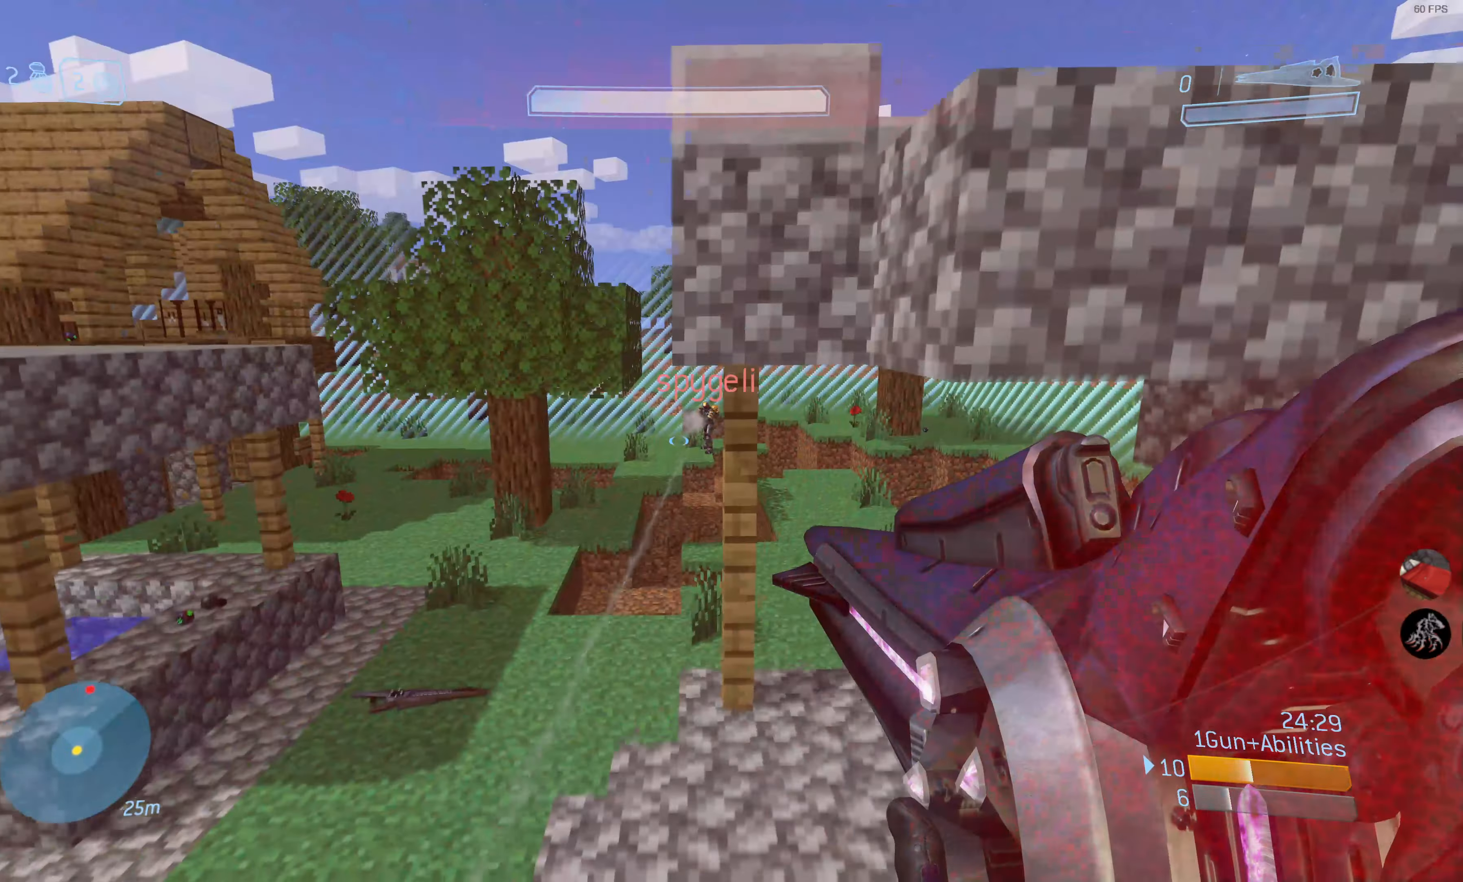
{"buttons": [], "left_stick": "up", "right_stick": "down", "events": [[134, "left_stick", "up"], [134, "right_stick", "down-left"], [284, "right_stick", "center"], [467, "right_stick", "down"]]}
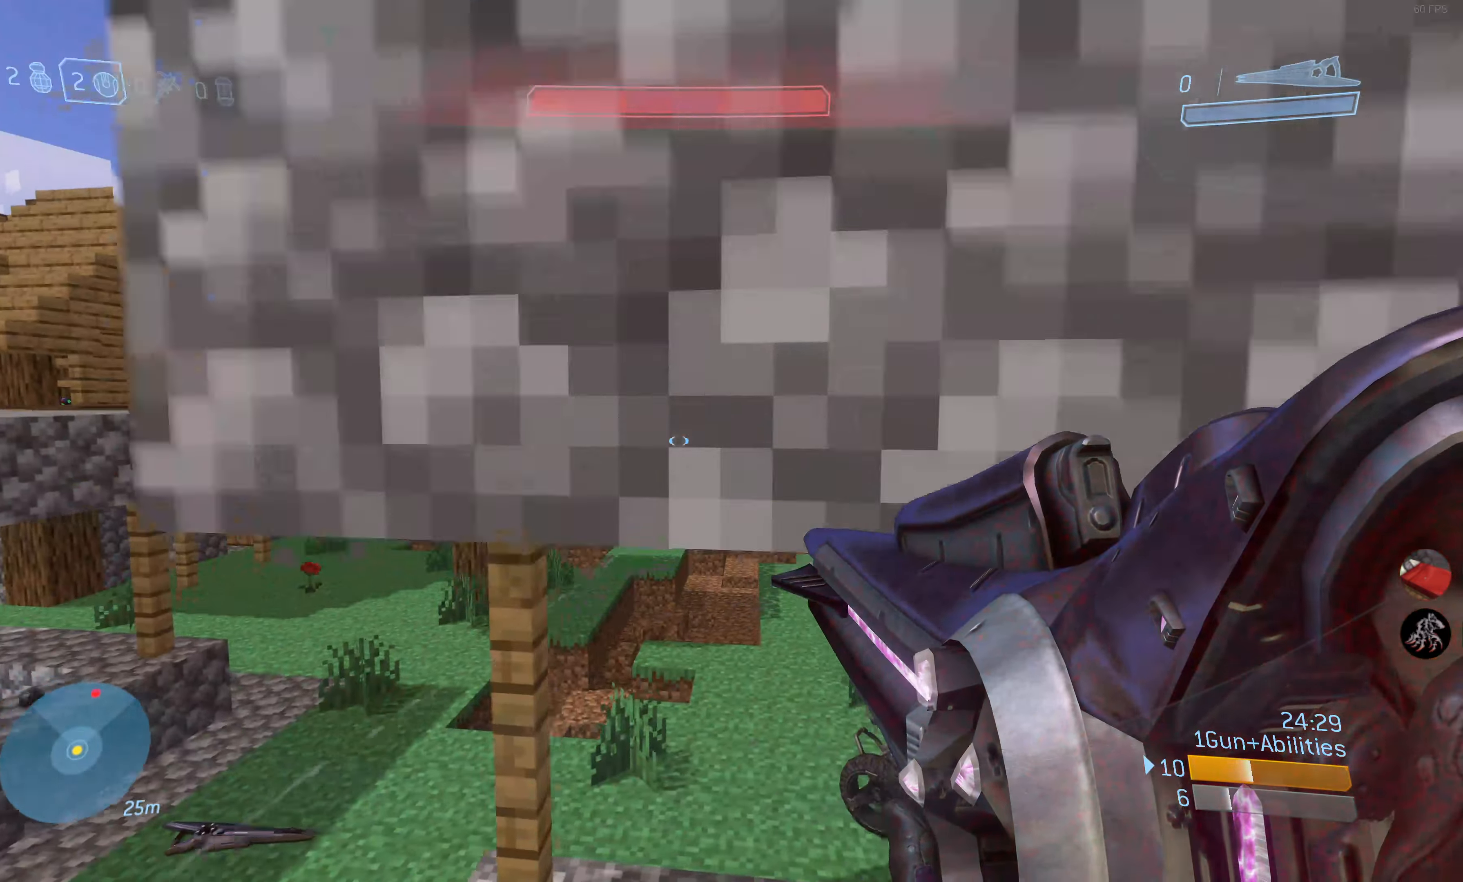
{"buttons": [], "left_stick": "left", "right_stick": "center", "events": [[67, "L2", "down"], [250, "L2", "up"], [250, "right_stick", "center"], [400, "left_stick", "left"]]}